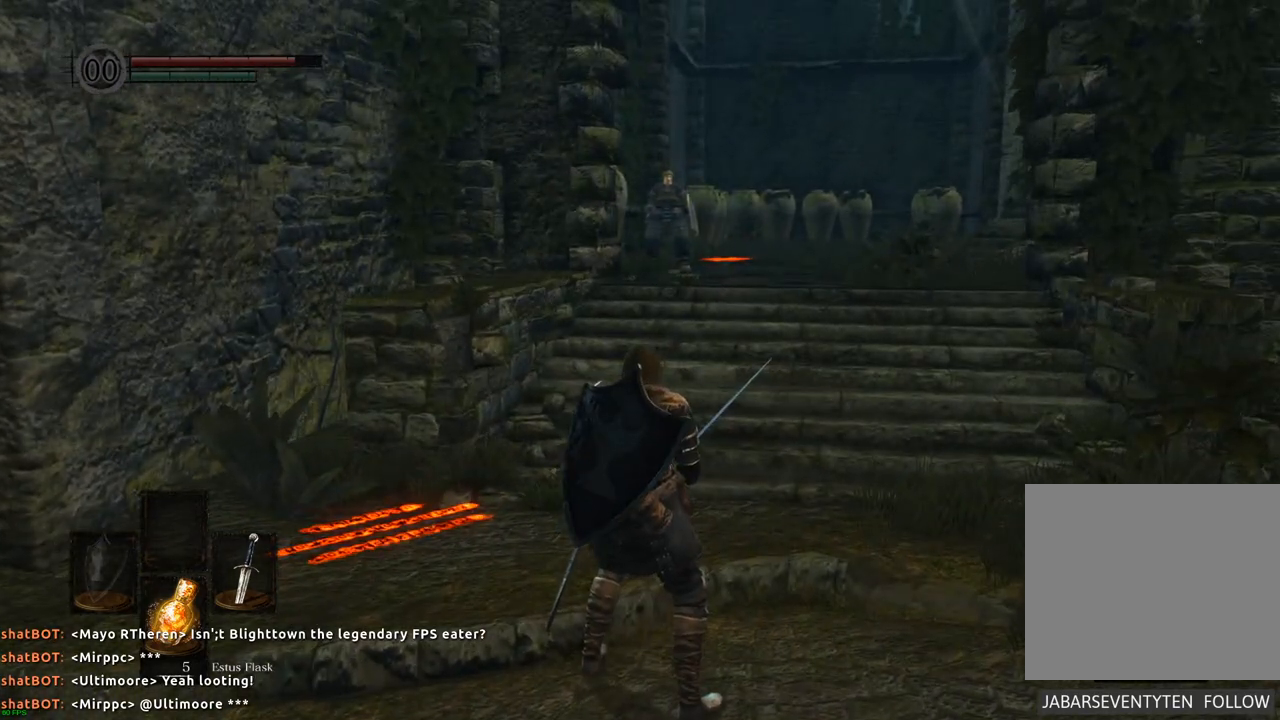
Gameplay with a controller (PlayStation layout); each line is a JSON object with the inputs held at the frame after it. "events" lists button and stick changes between this image and that frame as [ms after this image, input, new state], when the widget could be followed in between. Not read: L3 R3.
{"buttons": [], "left_stick": "center", "right_stick": "center", "events": [[367, "right_stick", "center"]]}
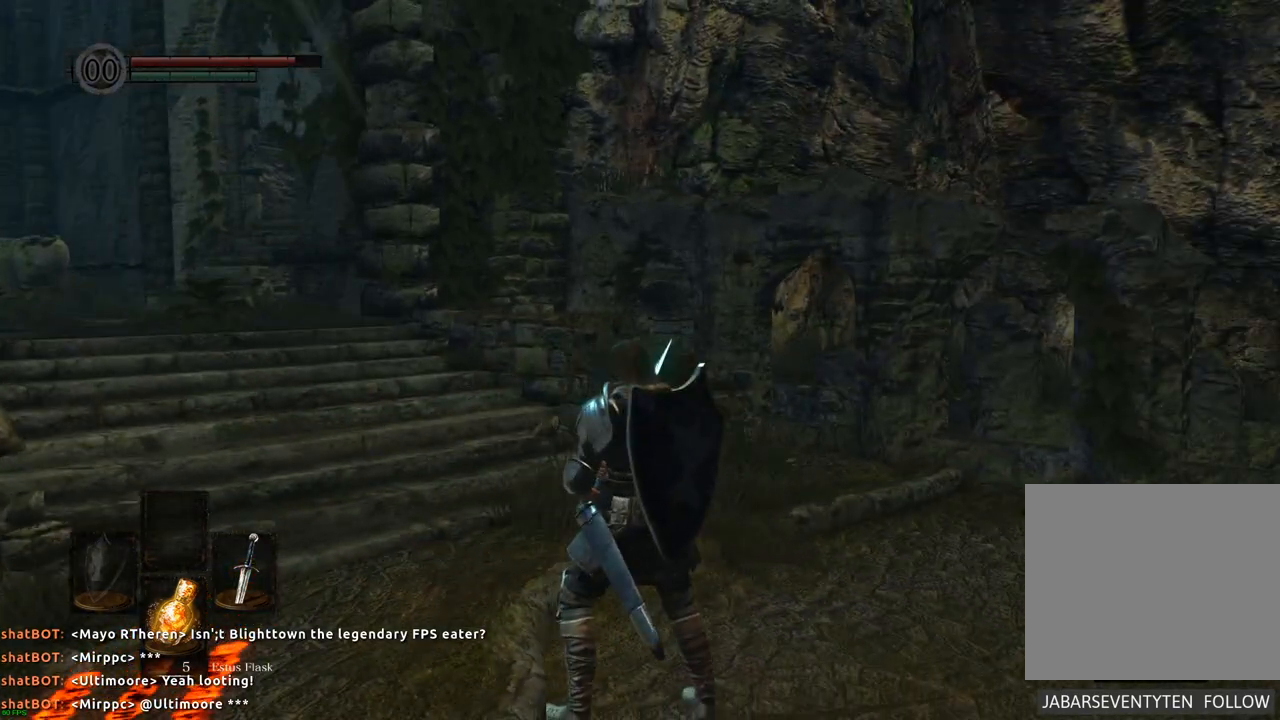
{"buttons": [], "left_stick": "up", "right_stick": "left", "events": [[317, "left_stick", "up"], [450, "right_stick", "left"]]}
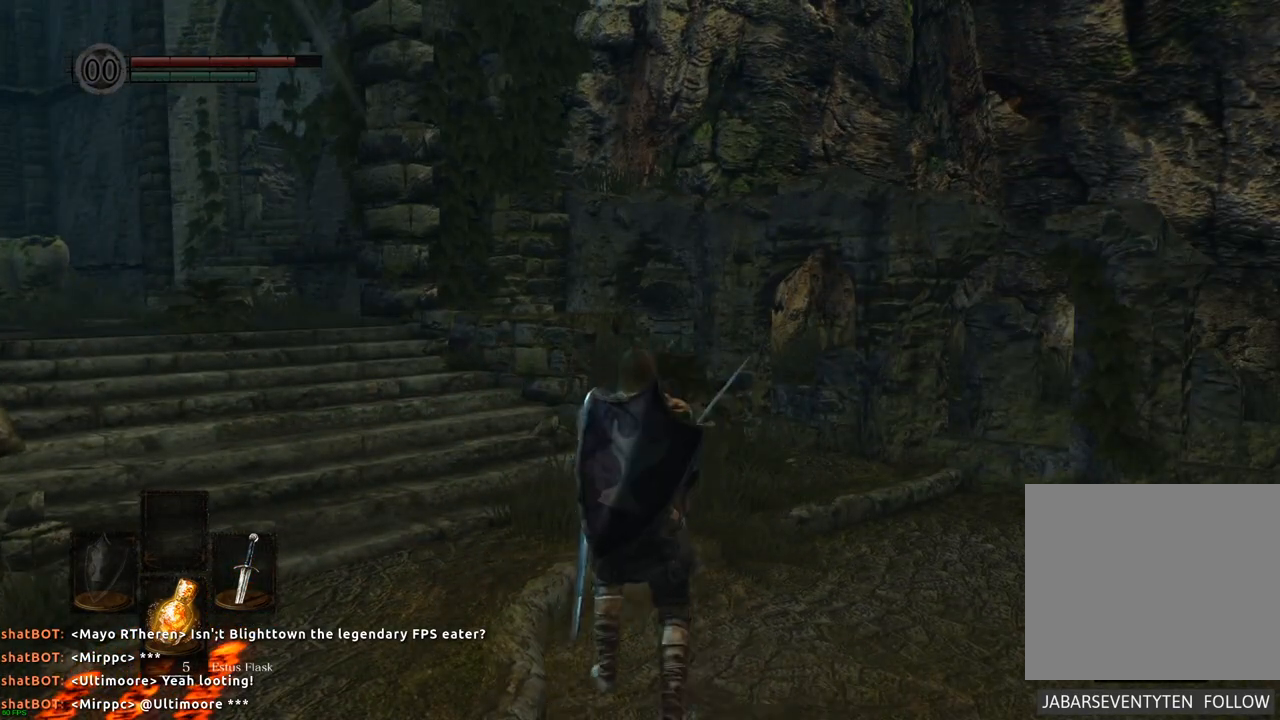
{"buttons": [], "left_stick": "up", "right_stick": "center", "events": [[200, "right_stick", "center"]]}
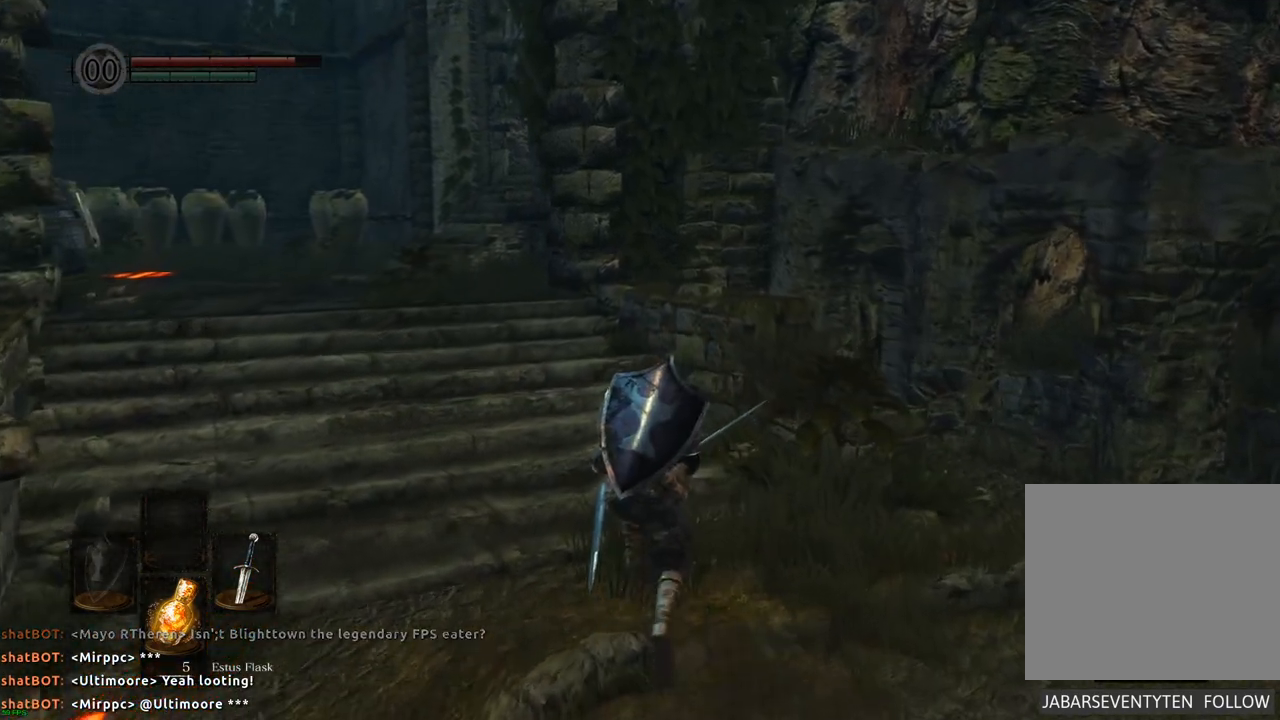
{"buttons": [], "left_stick": "up", "right_stick": "center", "events": [[150, "right_stick", "left"], [467, "right_stick", "center"]]}
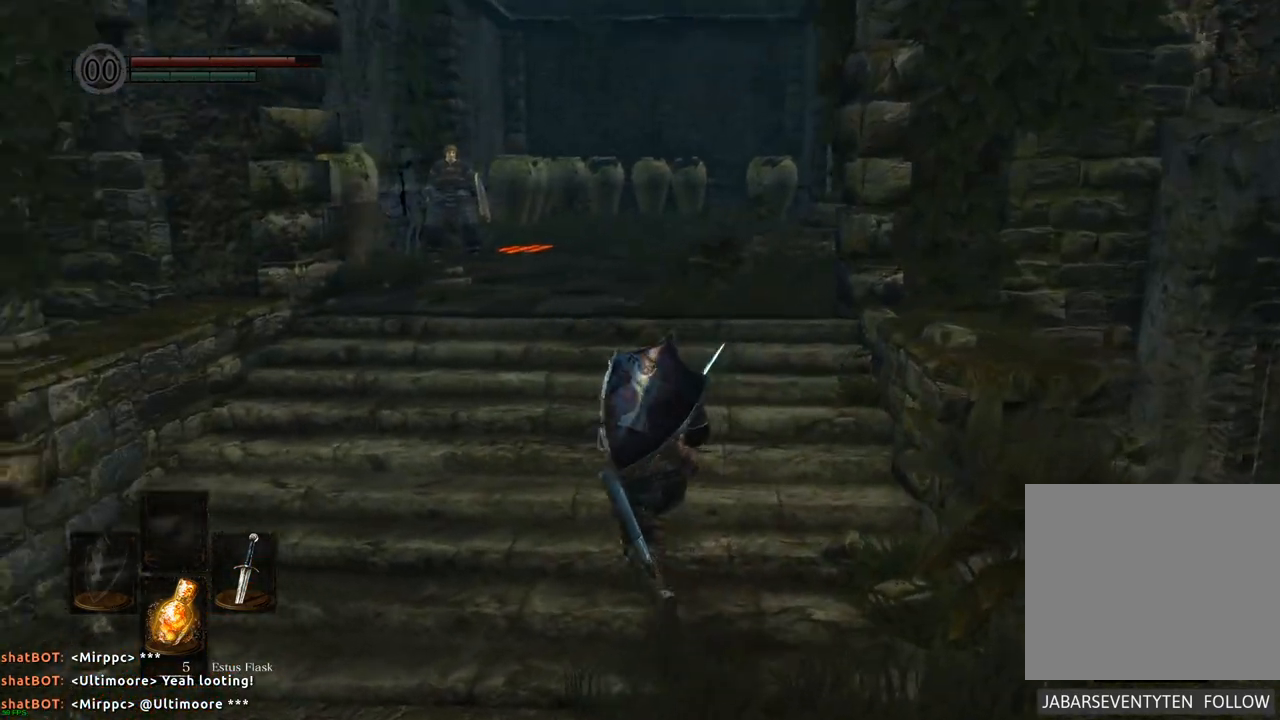
{"buttons": [], "left_stick": "up", "right_stick": "center", "events": []}
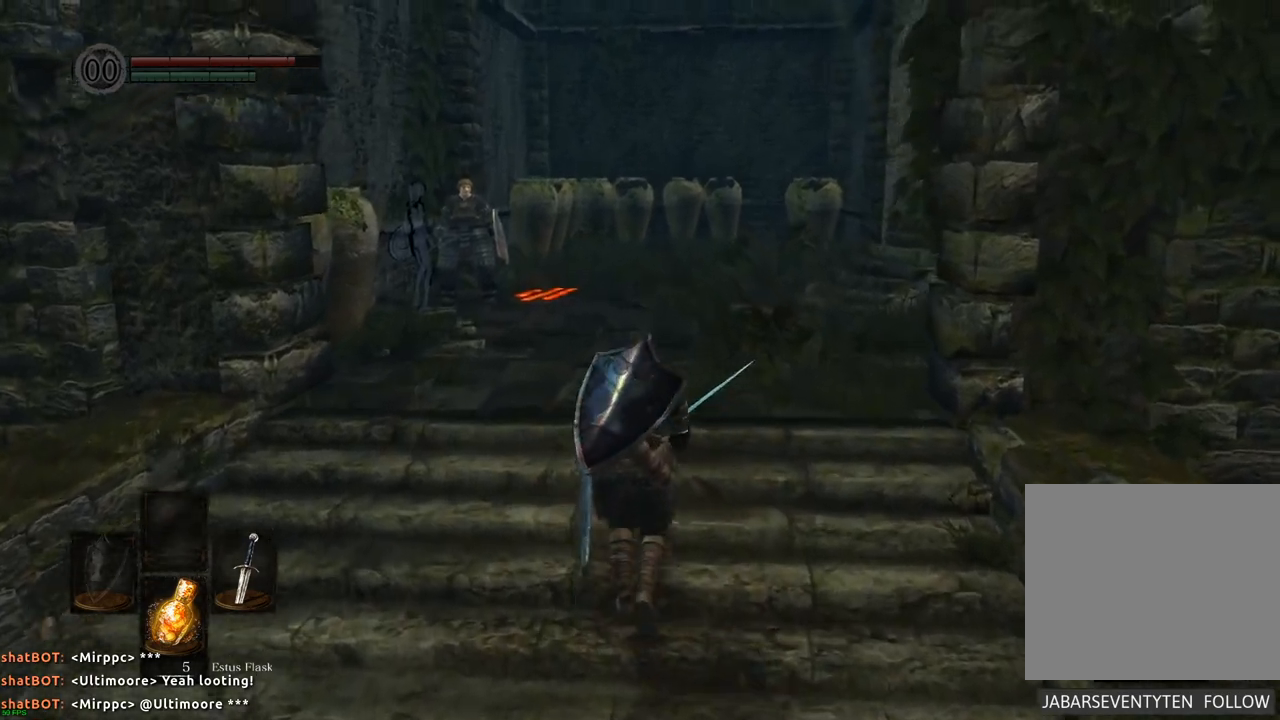
{"buttons": [], "left_stick": "up", "right_stick": "left", "events": [[383, "right_stick", "left"]]}
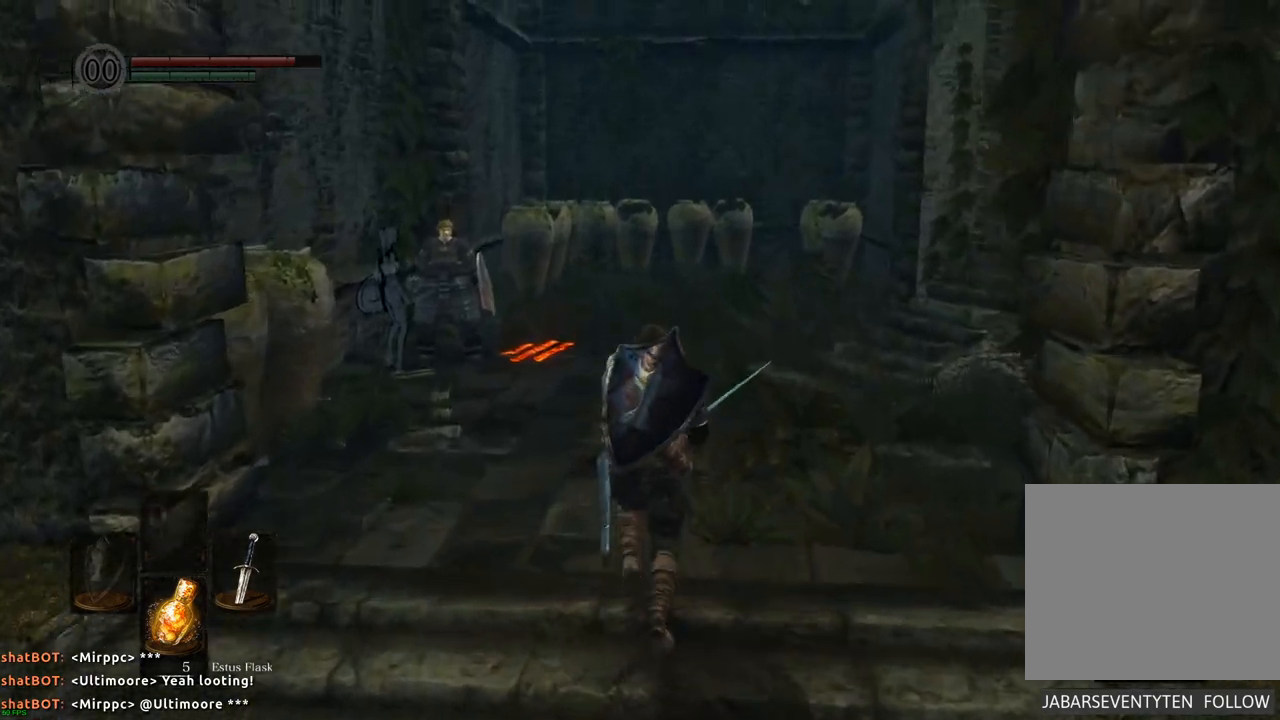
{"buttons": [], "left_stick": "up", "right_stick": "center", "events": [[100, "right_stick", "center"]]}
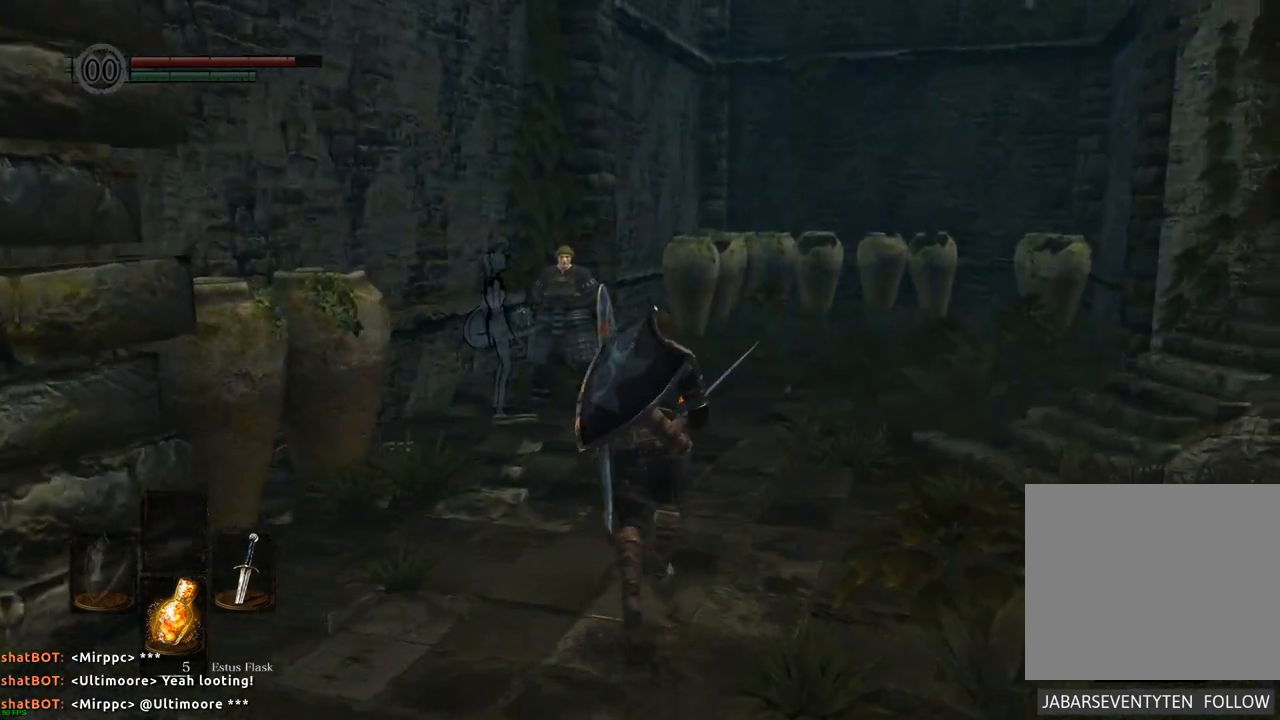
{"buttons": [], "left_stick": "up", "right_stick": "center", "events": [[233, "right_stick", "left"], [500, "right_stick", "center"]]}
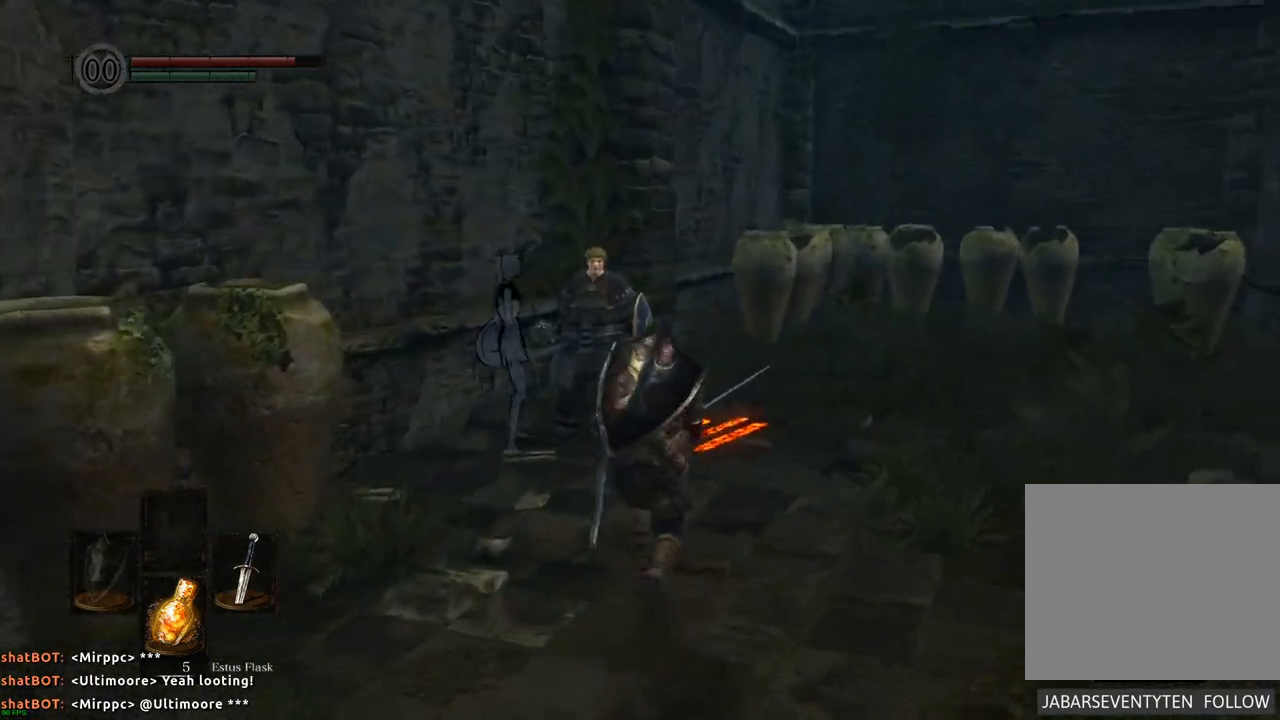
{"buttons": [], "left_stick": "up", "right_stick": "center", "events": [[83, "right_stick", "left"], [333, "right_stick", "center"]]}
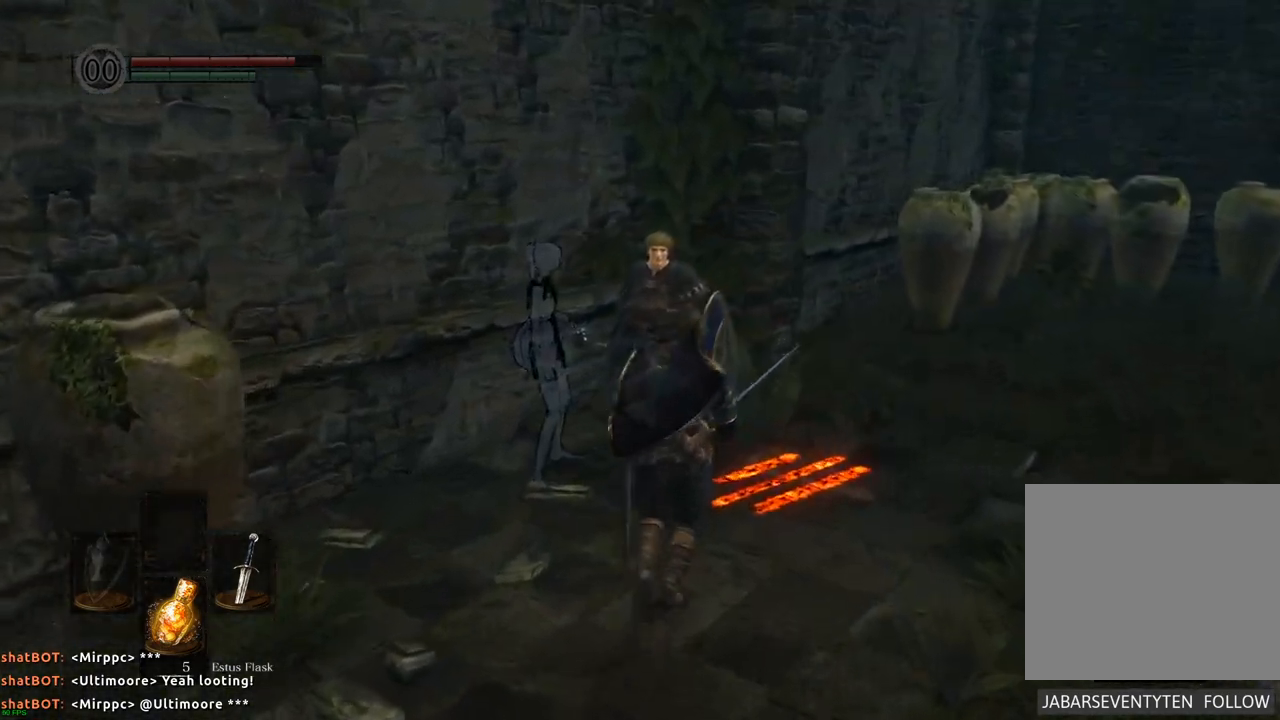
{"buttons": [], "left_stick": "center", "right_stick": "center", "events": [[17, "right_stick", "left"], [150, "left_stick", "center"], [250, "right_stick", "center"]]}
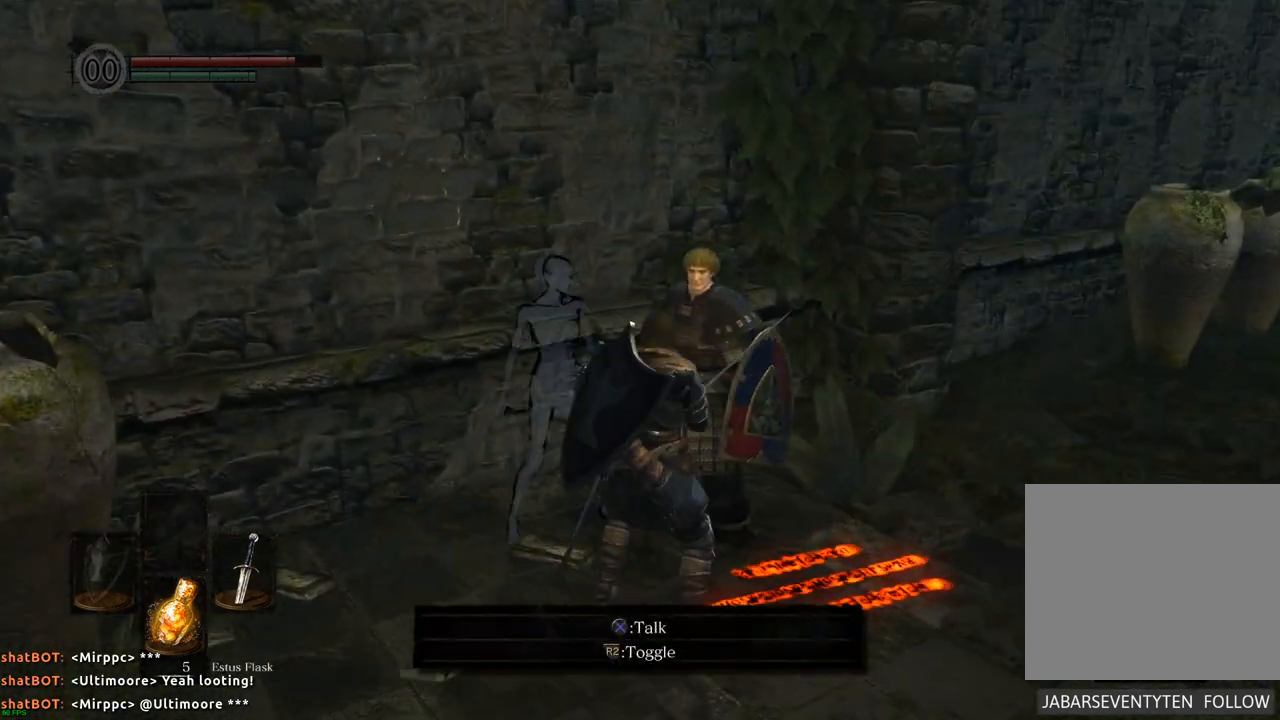
{"buttons": [], "left_stick": "center", "right_stick": "center", "events": []}
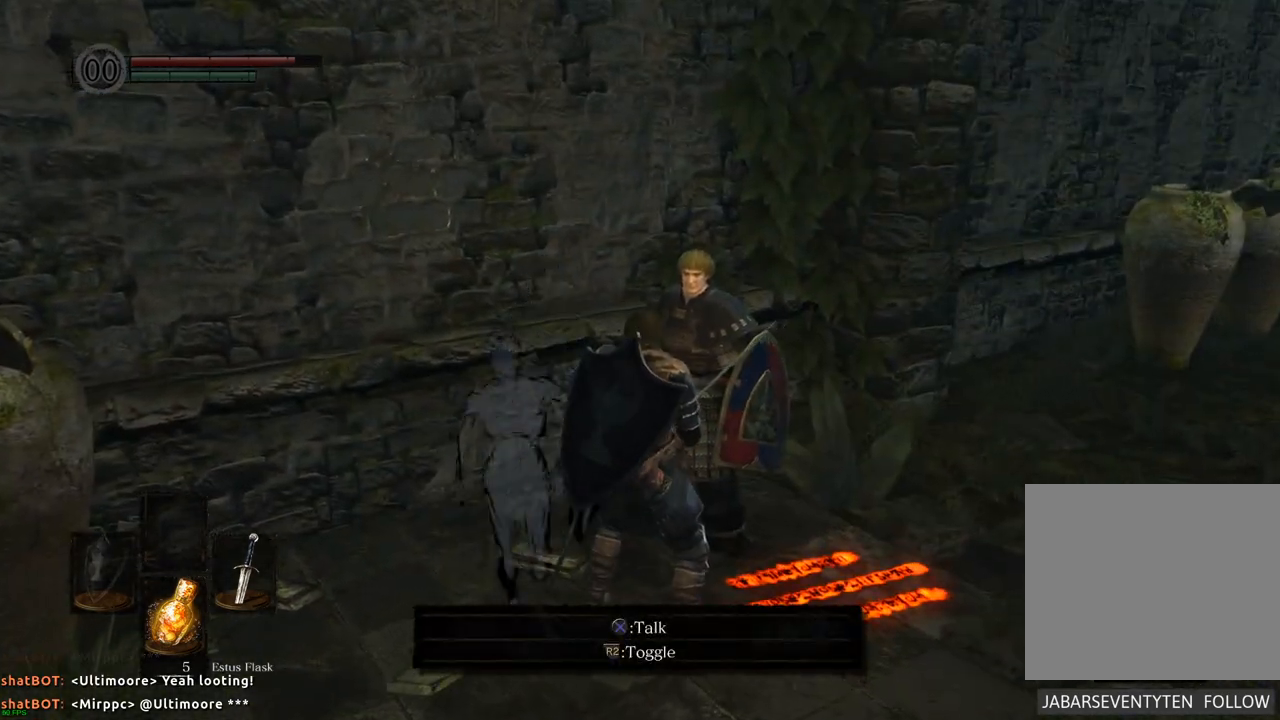
{"buttons": [], "left_stick": "center", "right_stick": "right", "events": [[417, "right_stick", "right"]]}
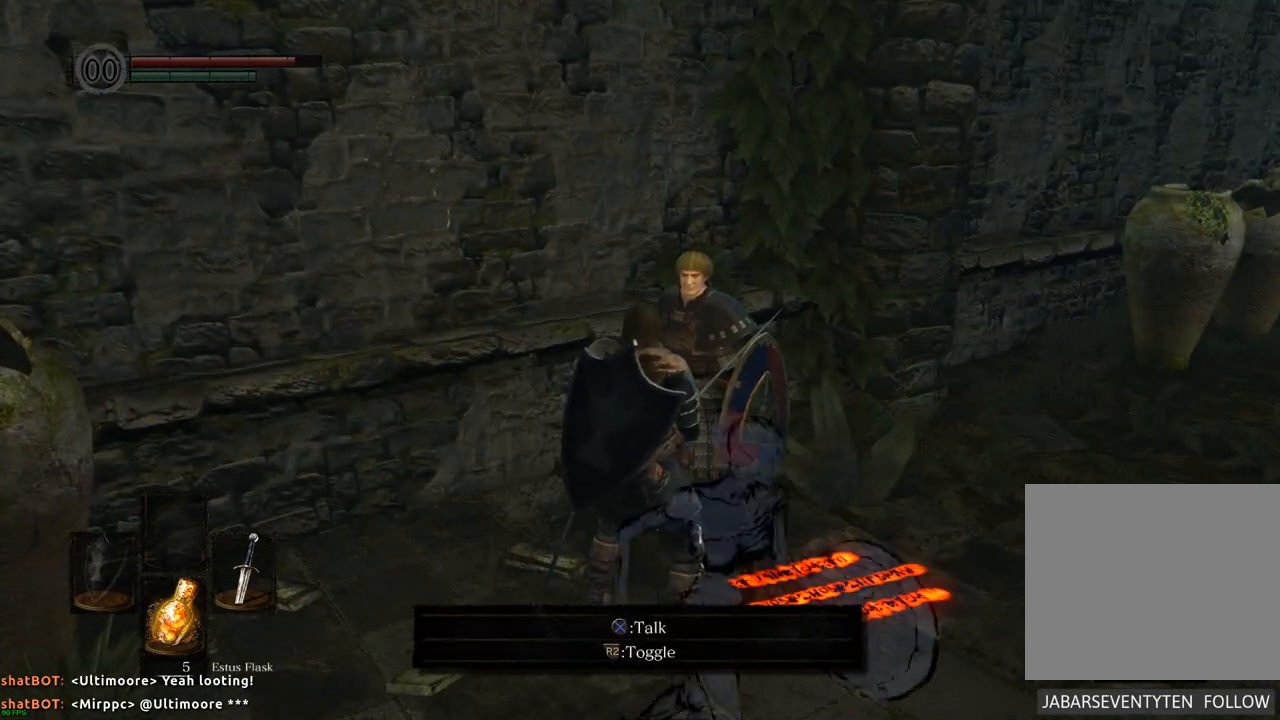
{"buttons": [], "left_stick": "center", "right_stick": "right", "events": []}
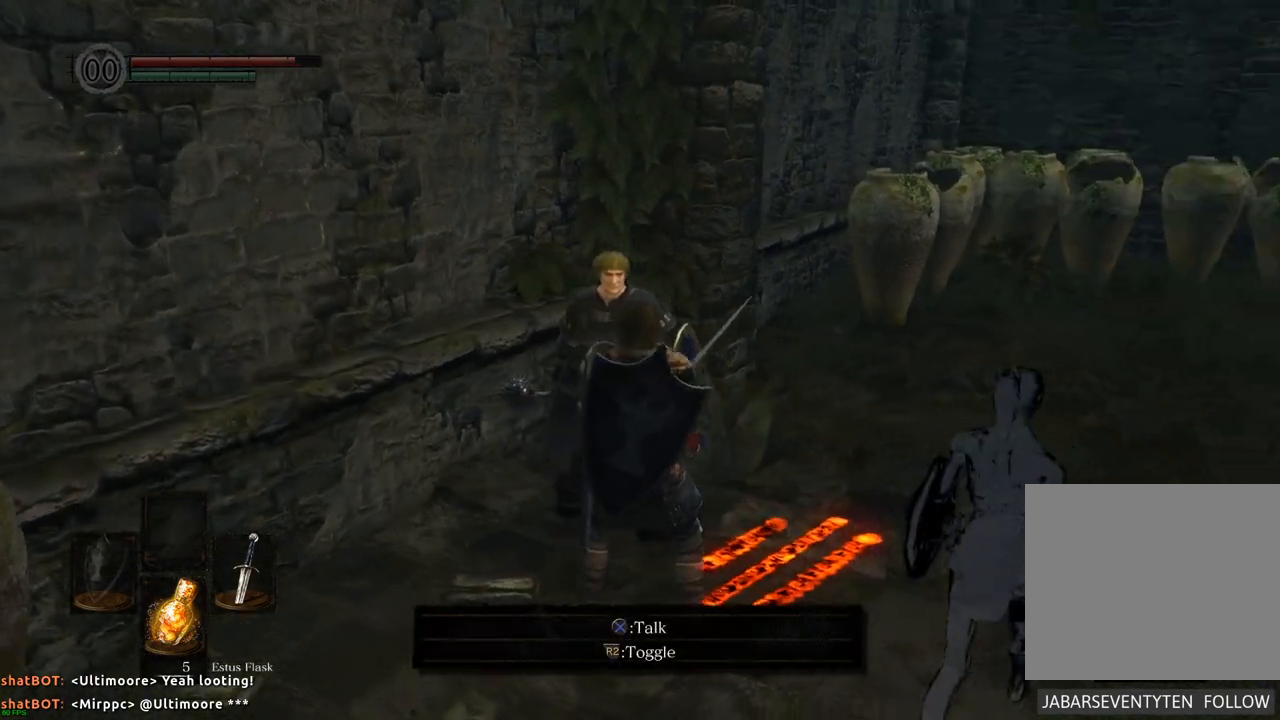
{"buttons": [], "left_stick": "center", "right_stick": "down-right", "events": [[200, "right_stick", "down-right"]]}
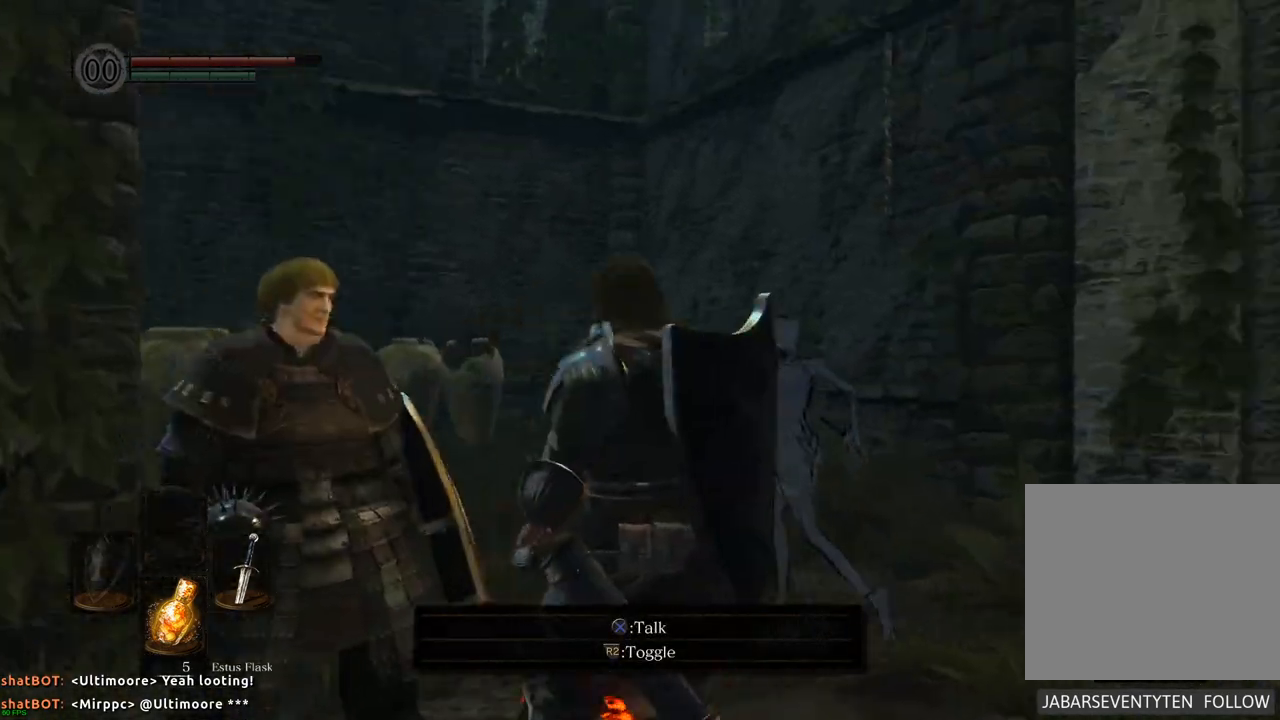
{"buttons": [], "left_stick": "center", "right_stick": "down-left", "events": [[200, "right_stick", "center"], [400, "right_stick", "down"], [483, "right_stick", "down-left"]]}
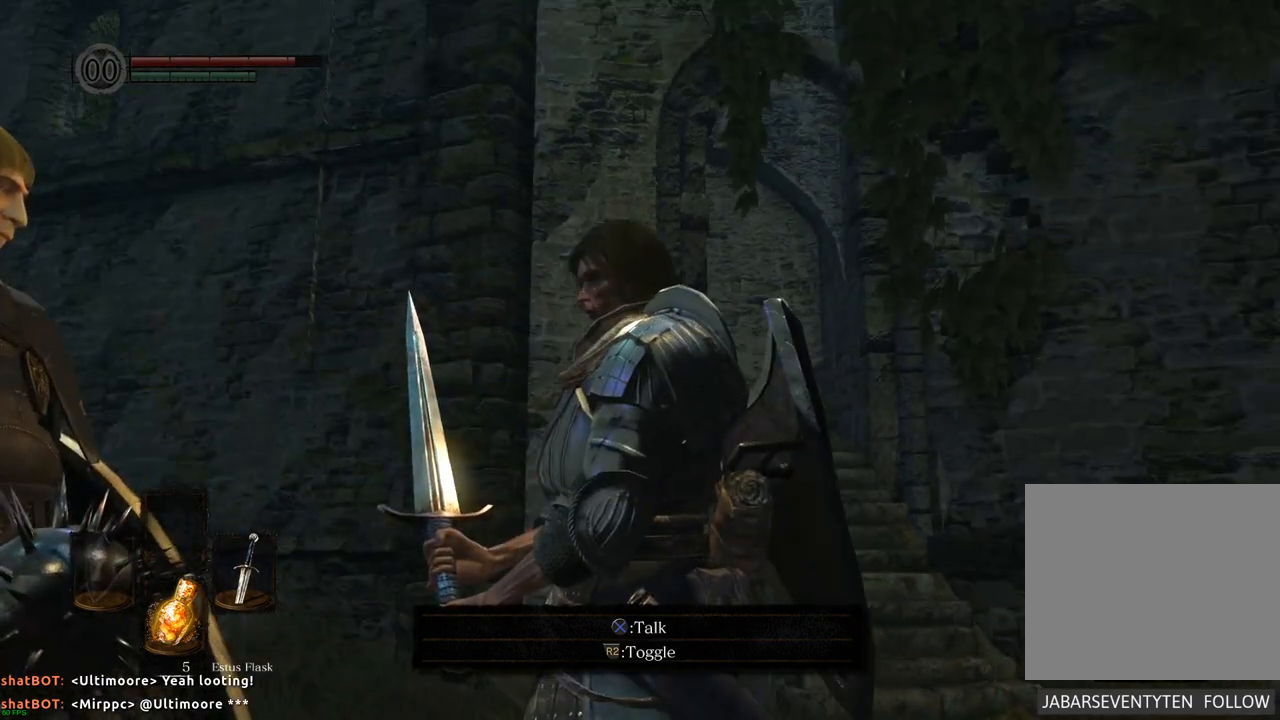
{"buttons": [], "left_stick": "center", "right_stick": "down", "events": [[483, "right_stick", "down"]]}
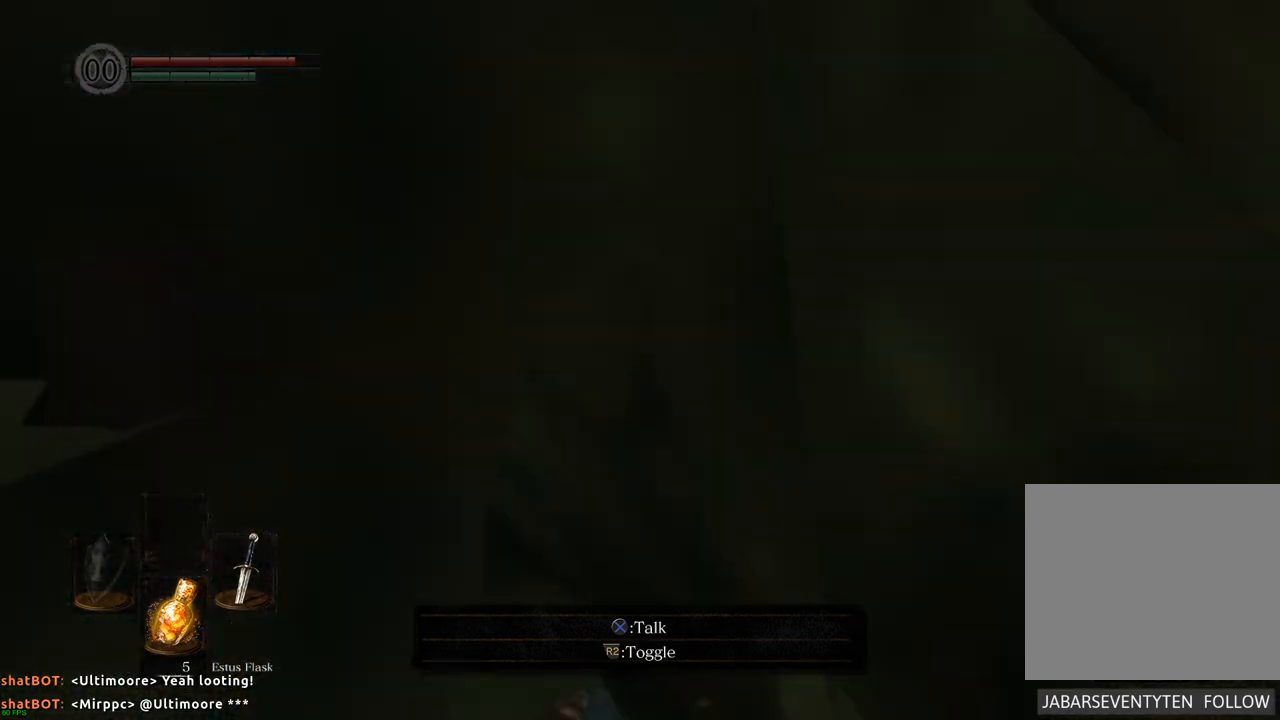
{"buttons": [], "left_stick": "center", "right_stick": "center", "events": [[450, "right_stick", "center"]]}
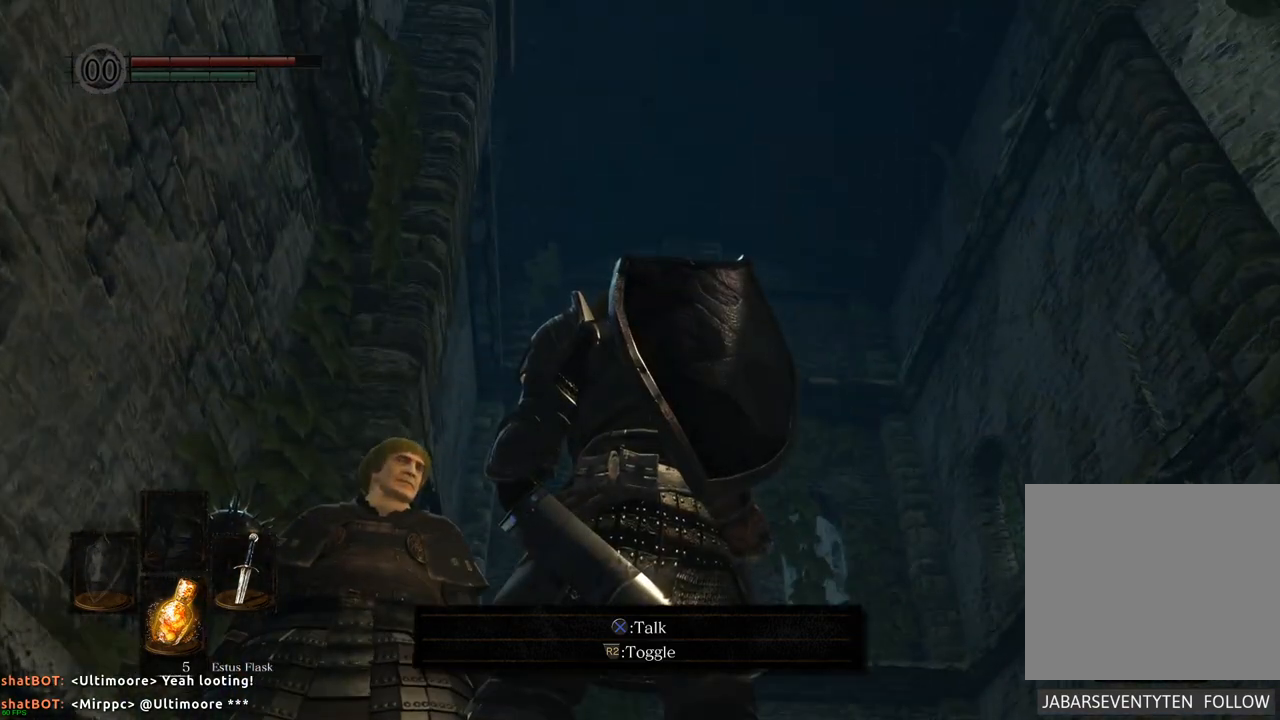
{"buttons": [], "left_stick": "center", "right_stick": "up-right", "events": [[167, "right_stick", "up-right"]]}
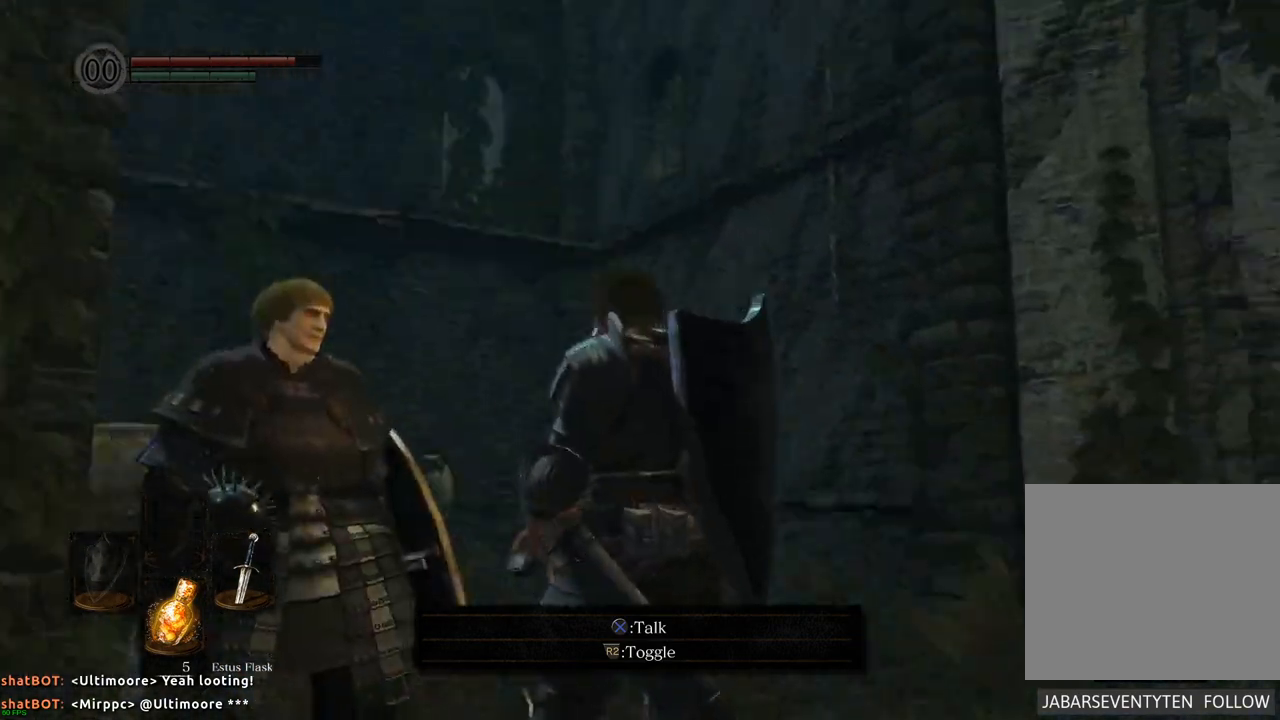
{"buttons": [], "left_stick": "center", "right_stick": "left", "events": [[67, "right_stick", "center"], [267, "right_stick", "left"]]}
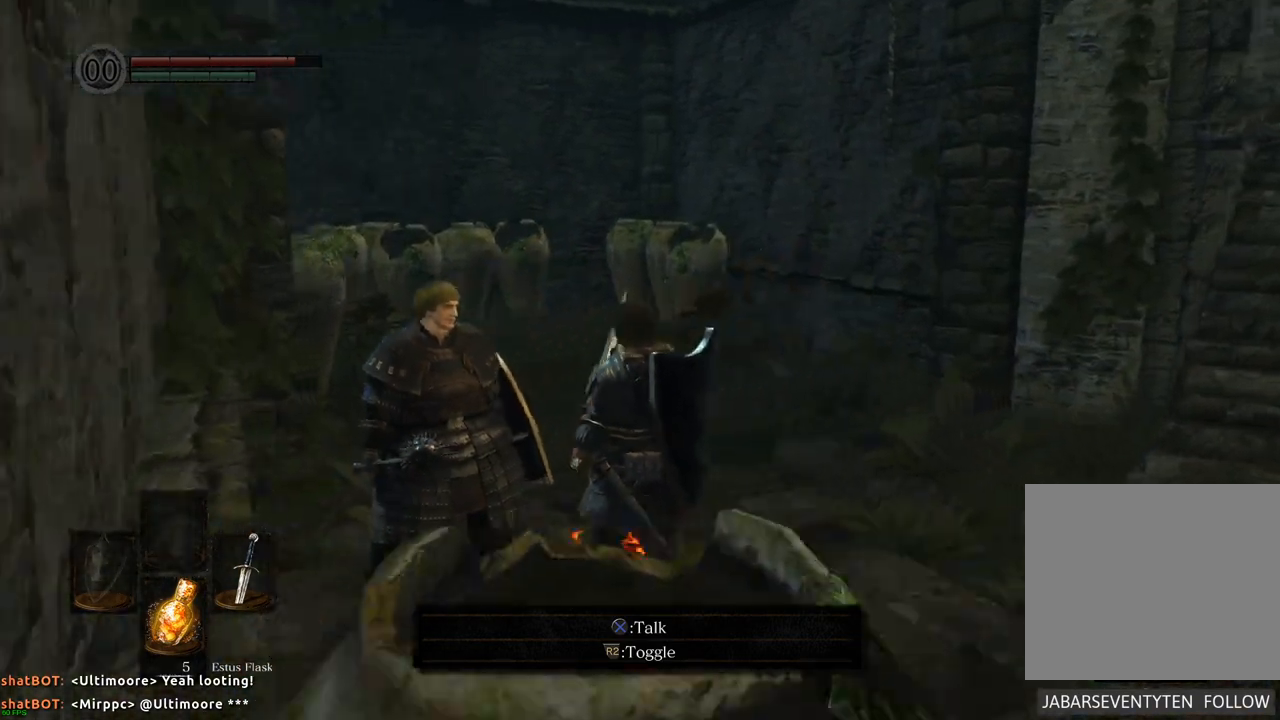
{"buttons": [], "left_stick": "center", "right_stick": "center", "events": [[233, "right_stick", "center"]]}
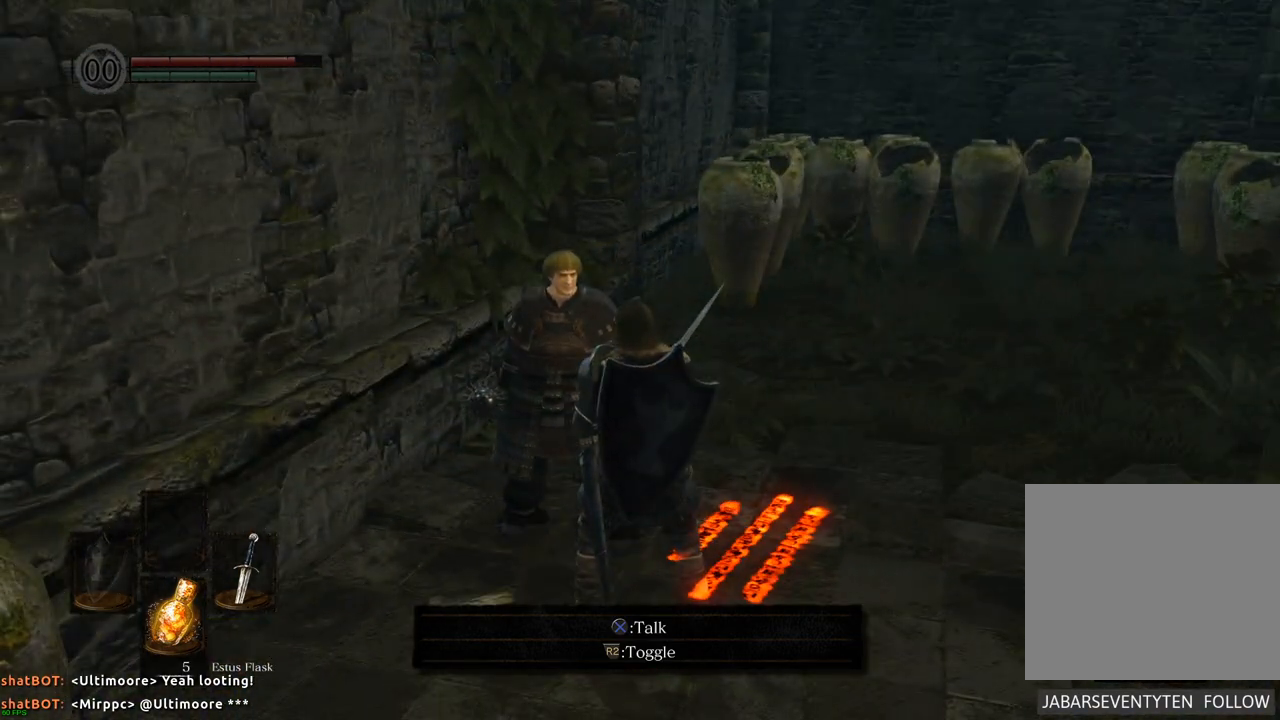
{"buttons": [], "left_stick": "center", "right_stick": "center", "events": [[150, "CROSS", "down"], [250, "CROSS", "up"]]}
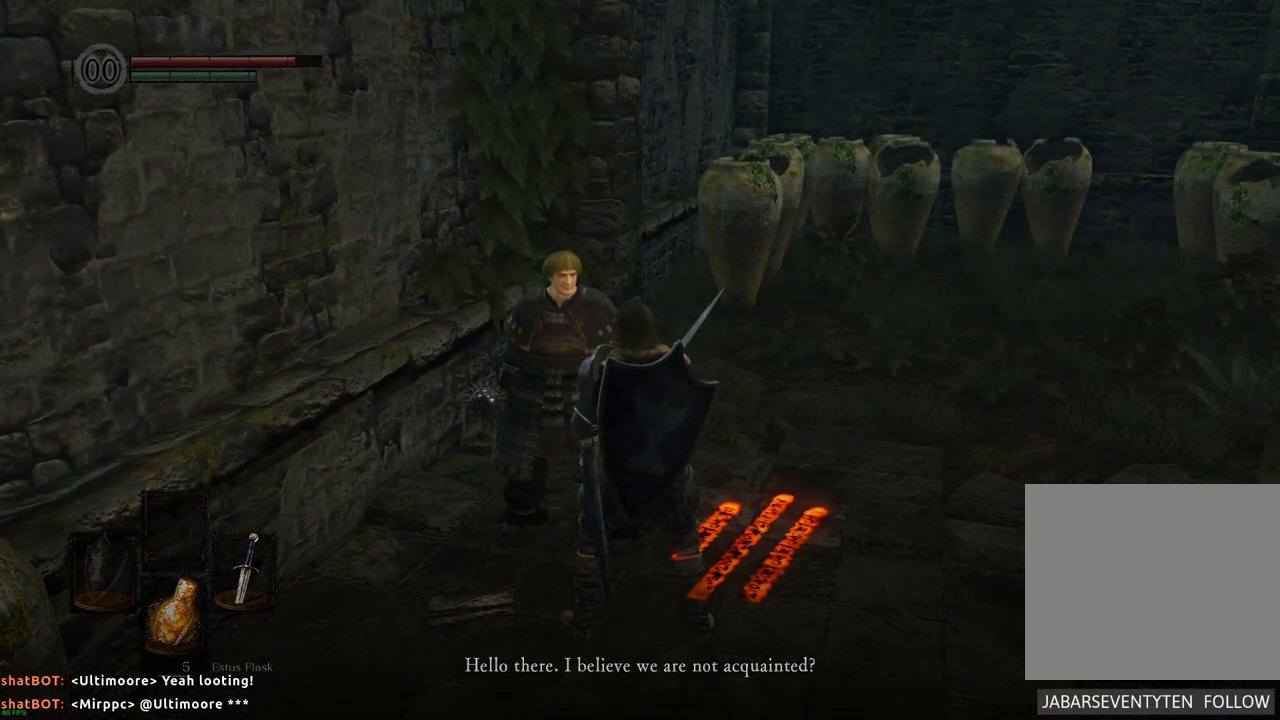
{"buttons": [], "left_stick": "center", "right_stick": "center", "events": []}
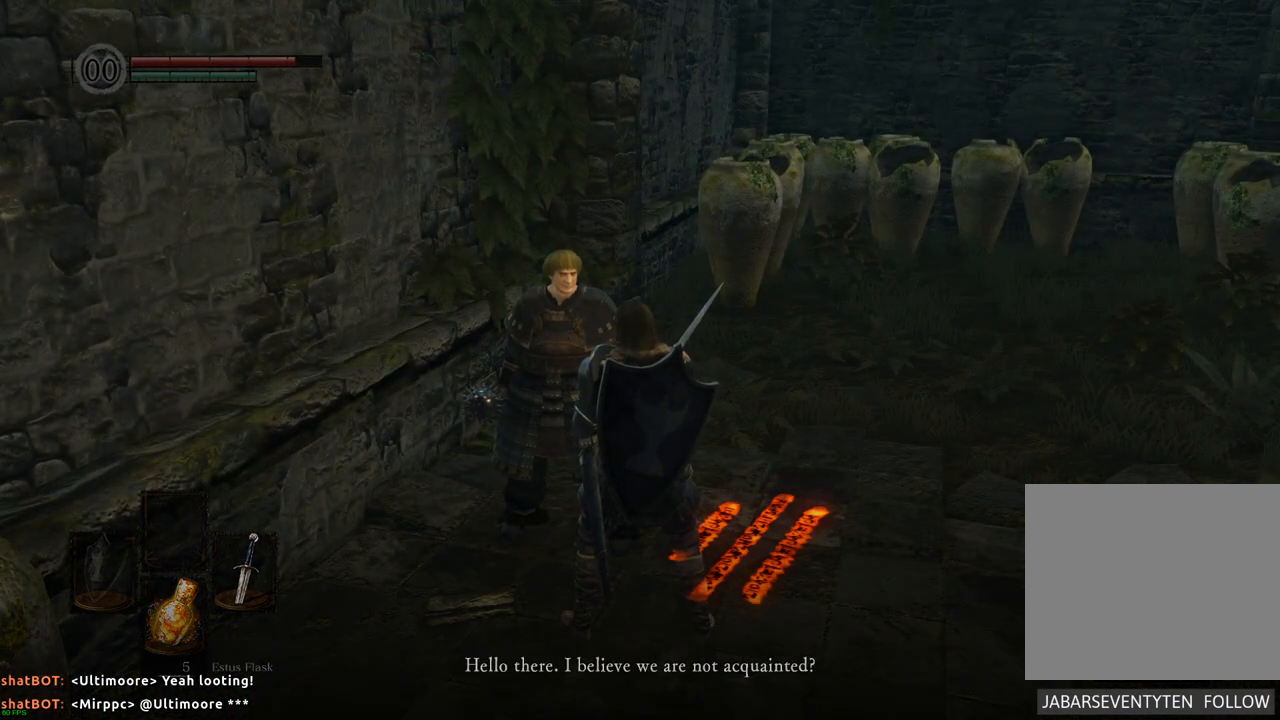
{"buttons": [], "left_stick": "center", "right_stick": "center", "events": []}
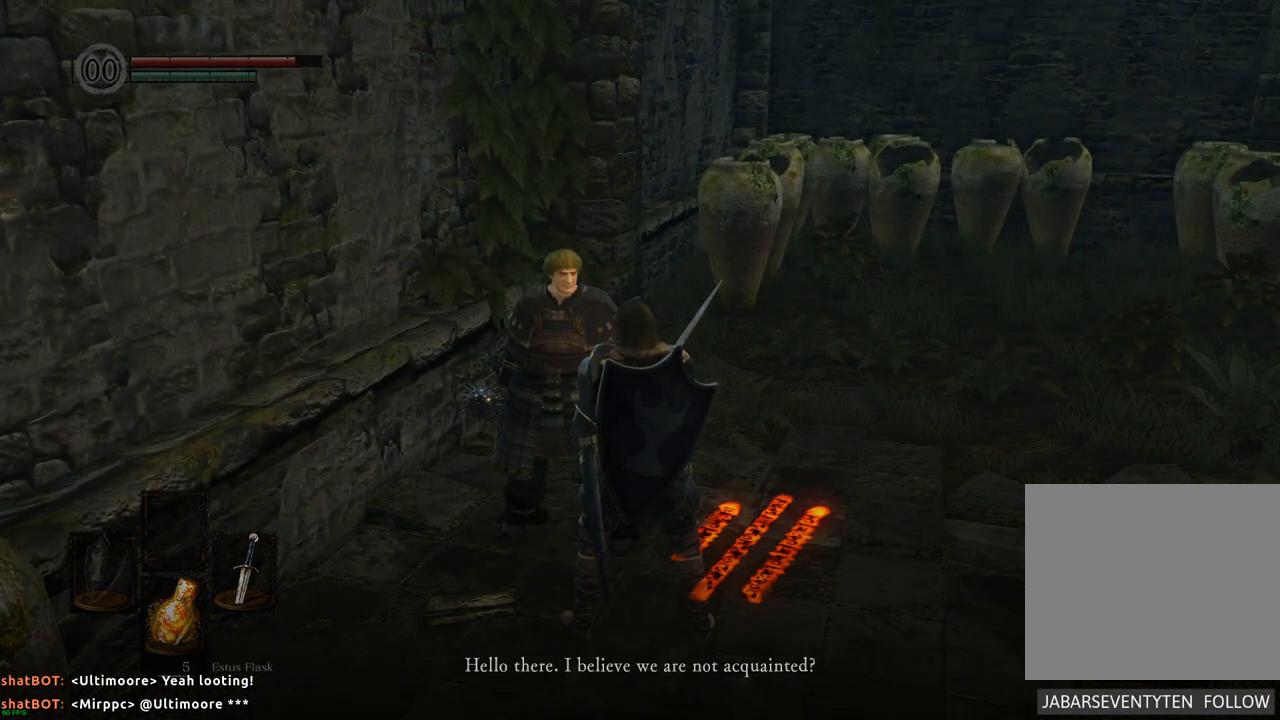
{"buttons": [], "left_stick": "center", "right_stick": "center", "events": []}
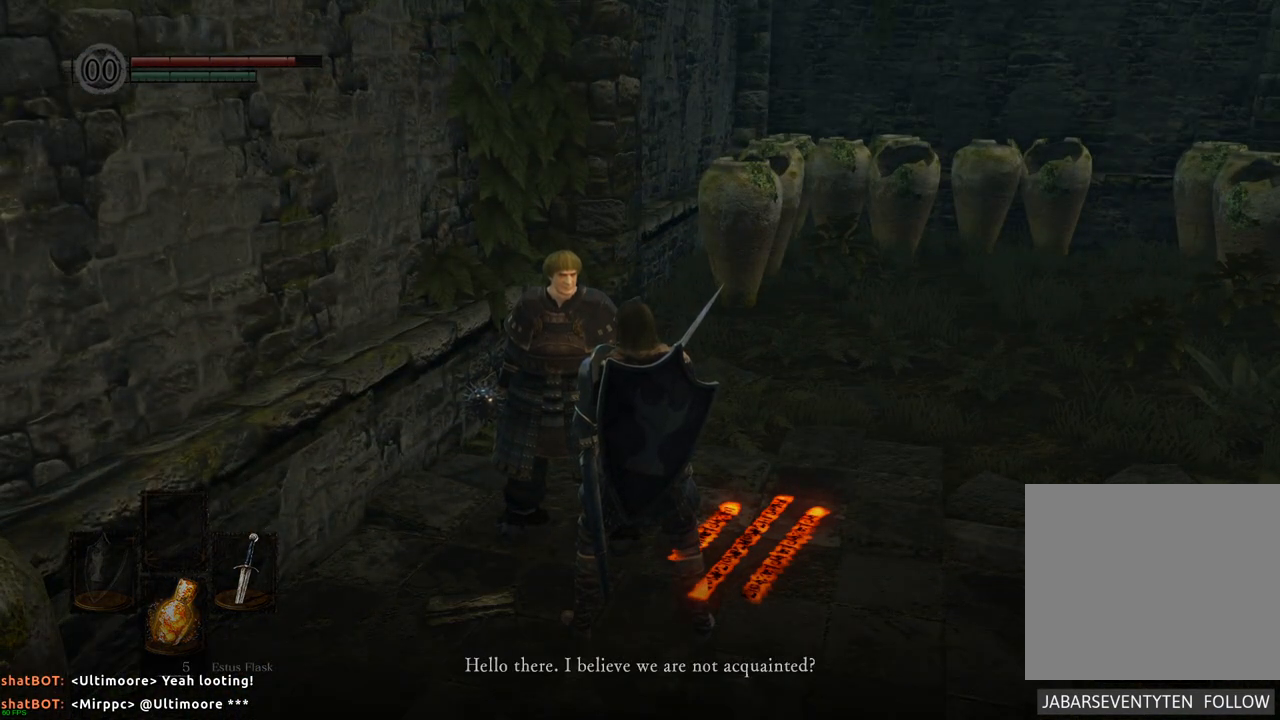
{"buttons": [], "left_stick": "center", "right_stick": "center", "events": []}
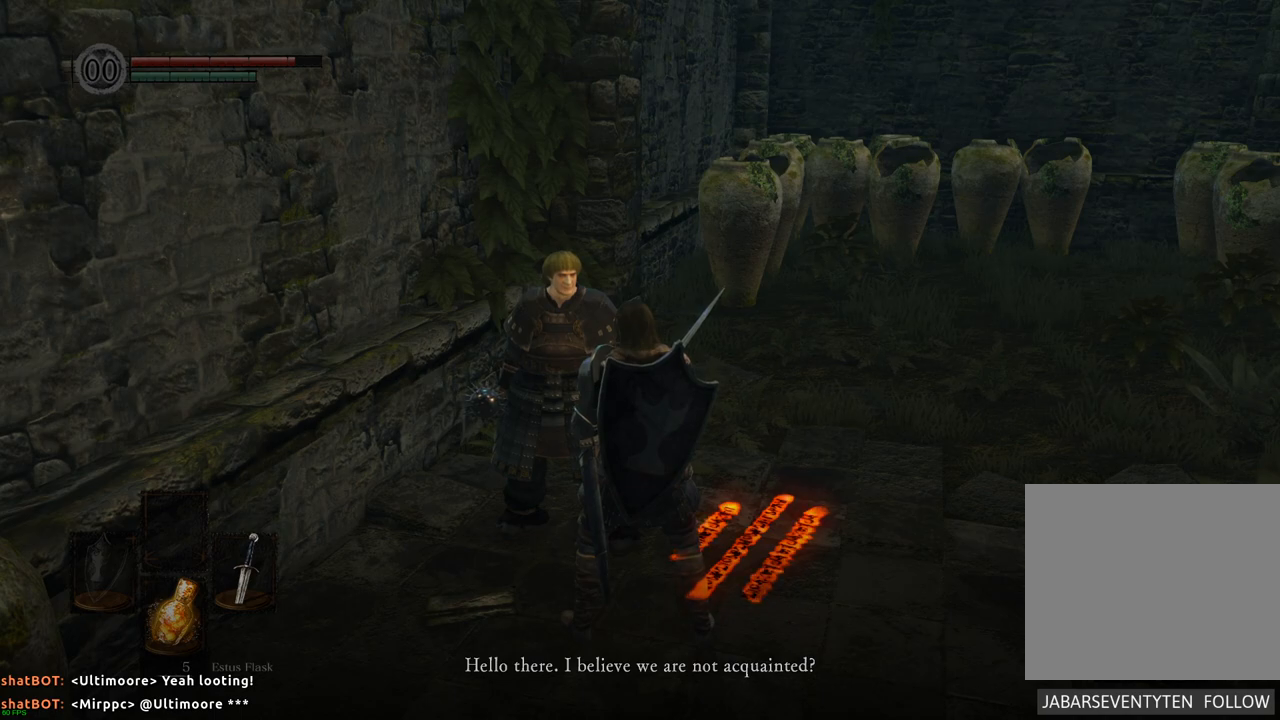
{"buttons": [], "left_stick": "center", "right_stick": "center", "events": []}
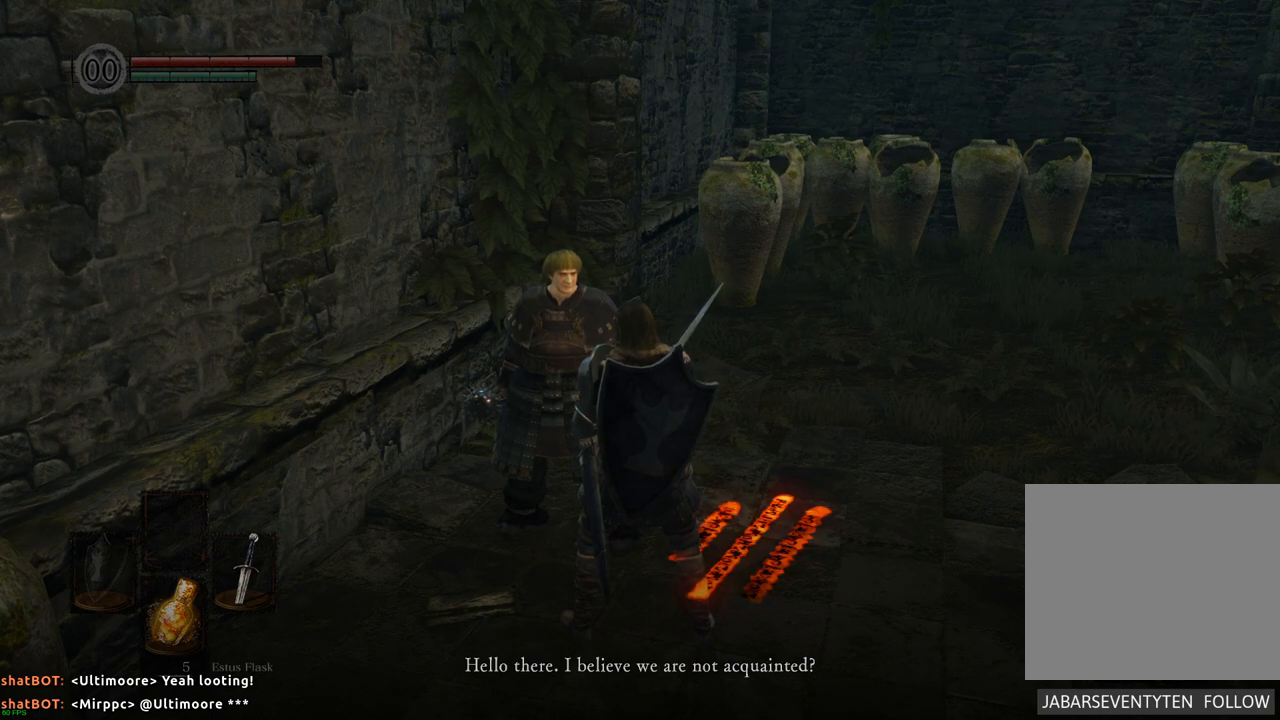
{"buttons": [], "left_stick": "center", "right_stick": "left", "events": [[217, "right_stick", "left"]]}
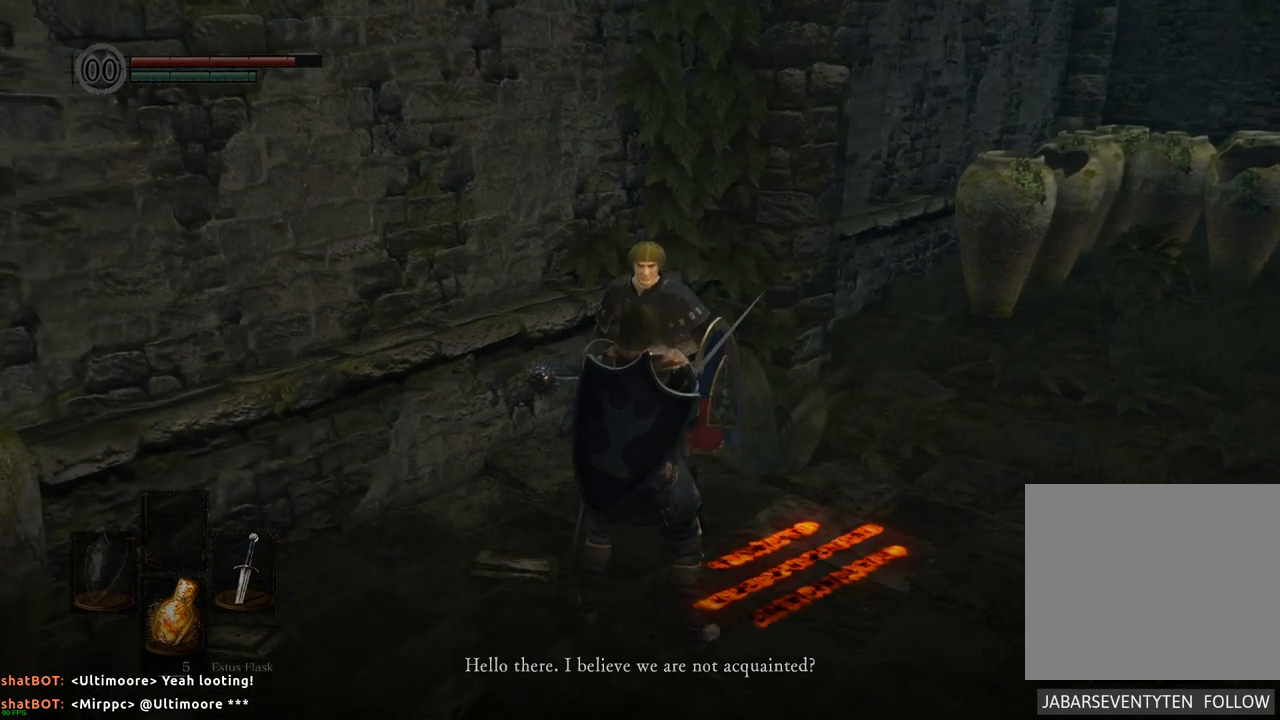
{"buttons": [], "left_stick": "center", "right_stick": "left", "events": [[183, "right_stick", "center"], [333, "right_stick", "left"]]}
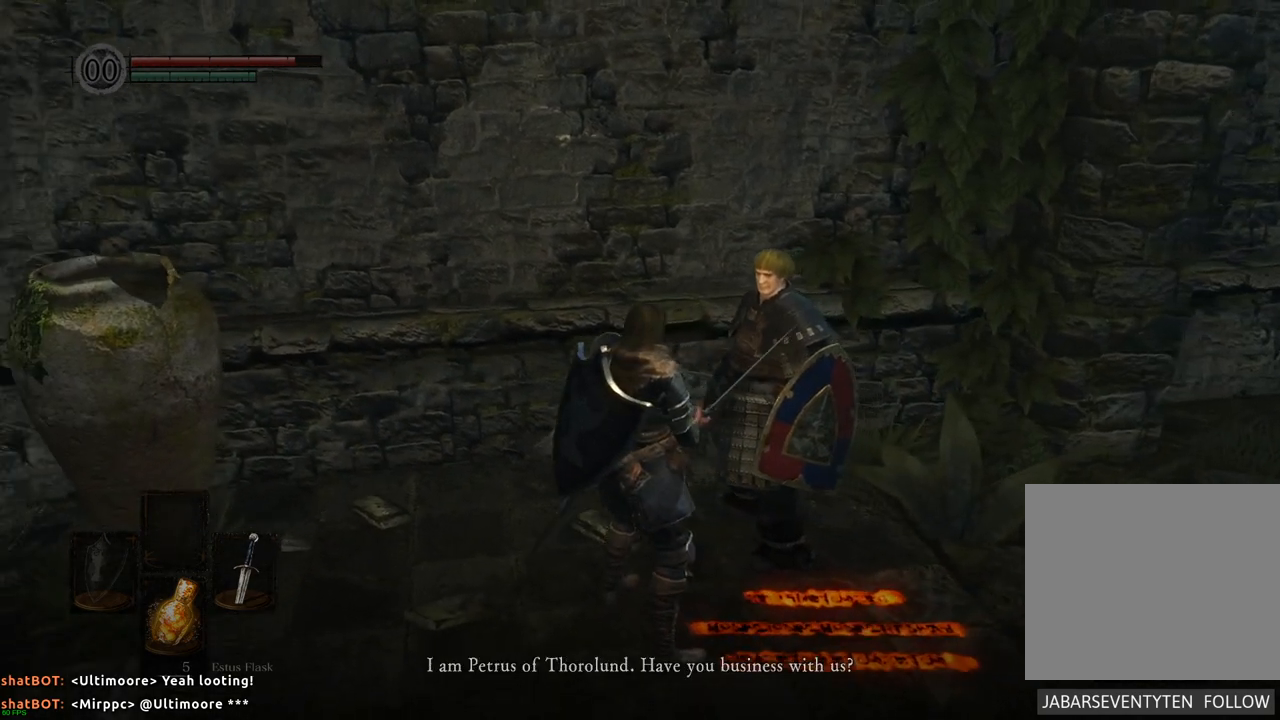
{"buttons": [], "left_stick": "center", "right_stick": "center", "events": [[67, "right_stick", "center"]]}